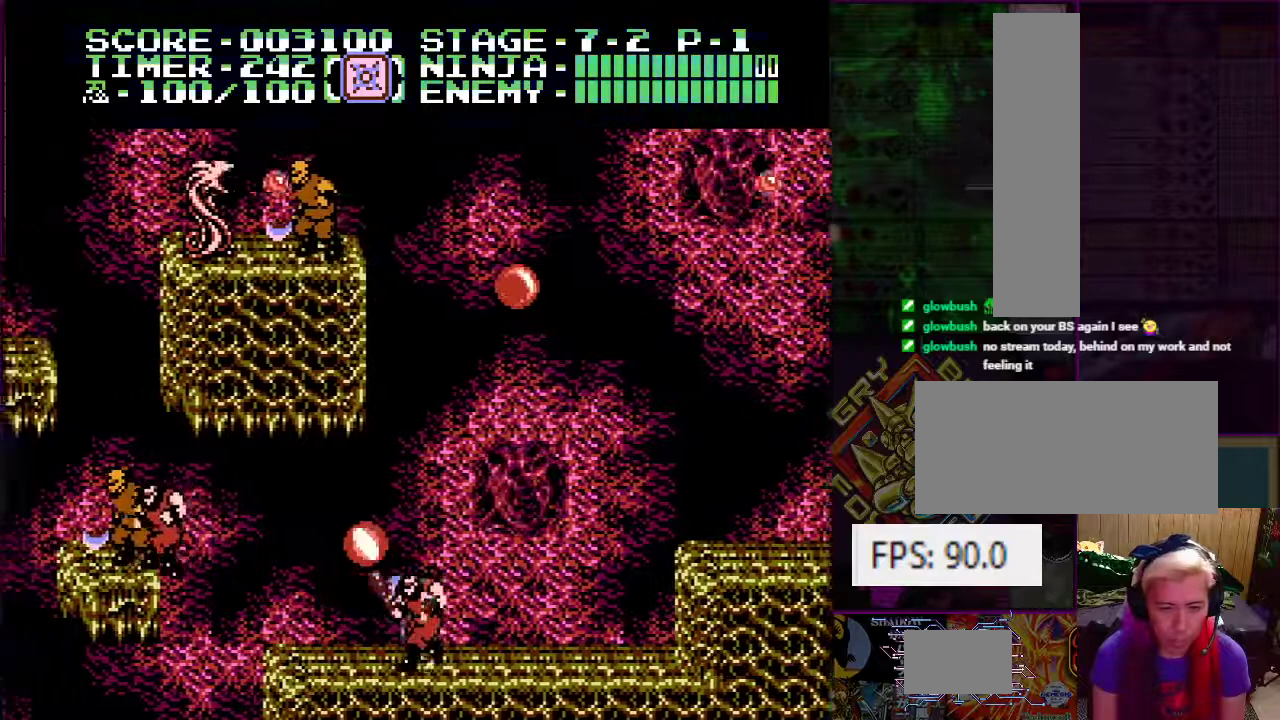
Gameplay with a controller (Nintendo layout); each line is a JSON object with the inputs held at the frame after it. "events" lists button and stick changes between this image and that frame as [ms after this image, input, new state], when the widget could be followed in between. Not read: L3 R3.
{"buttons": ["DPAD_RIGHT"], "events": [[167, "DPAD_LEFT", "up"], [167, "DPAD_UP", "down"], [184, "DPAD_UP", "up"], [384, "DPAD_RIGHT", "down"]]}
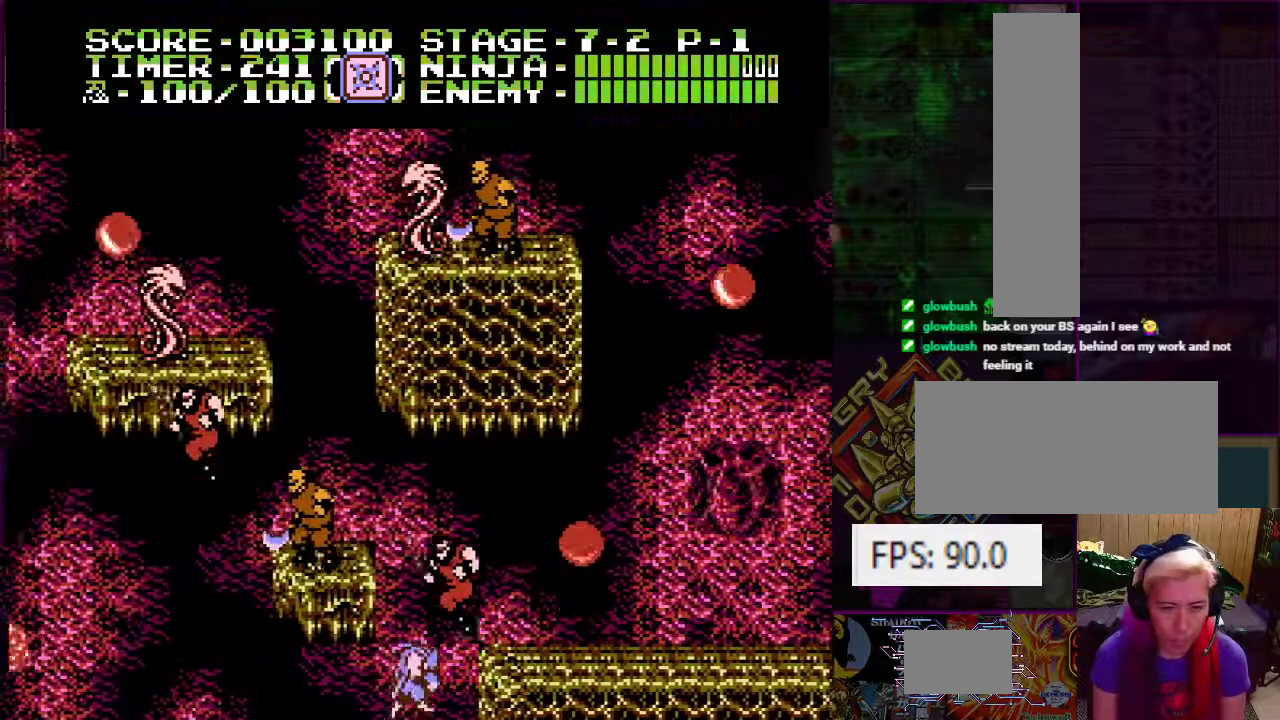
{"buttons": [], "events": [[250, "DPAD_RIGHT", "up"]]}
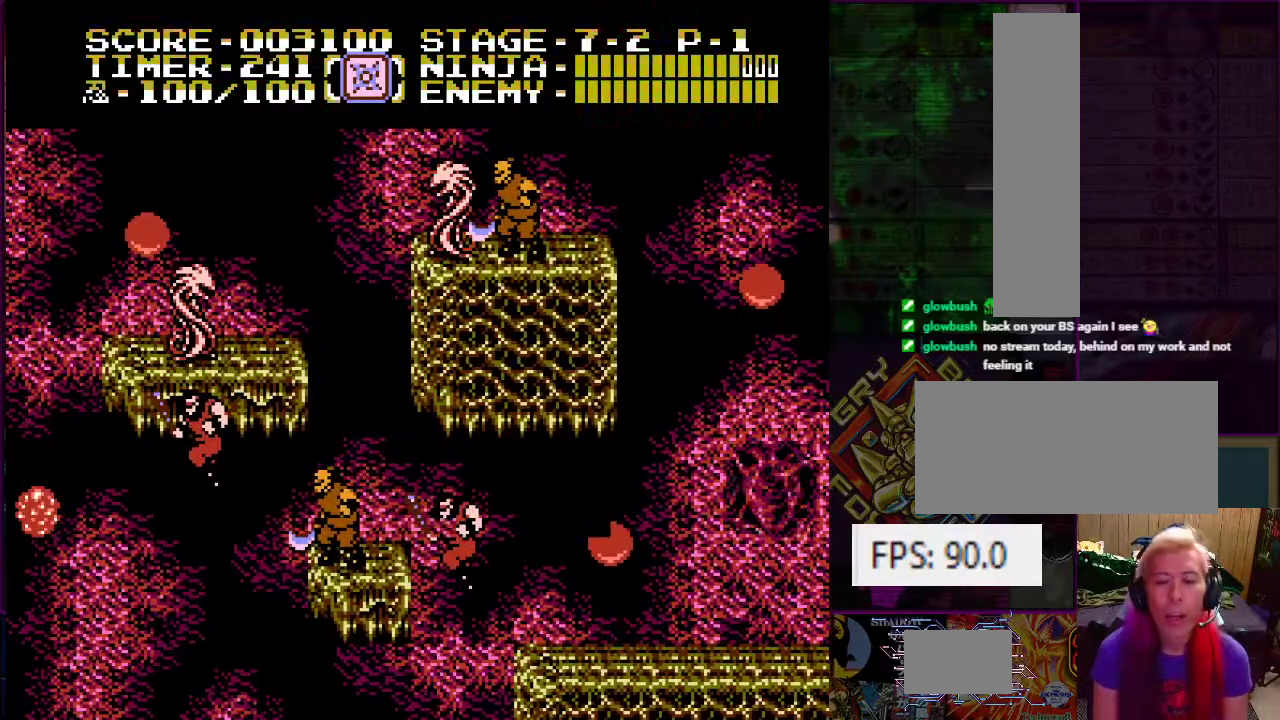
{"buttons": [], "events": []}
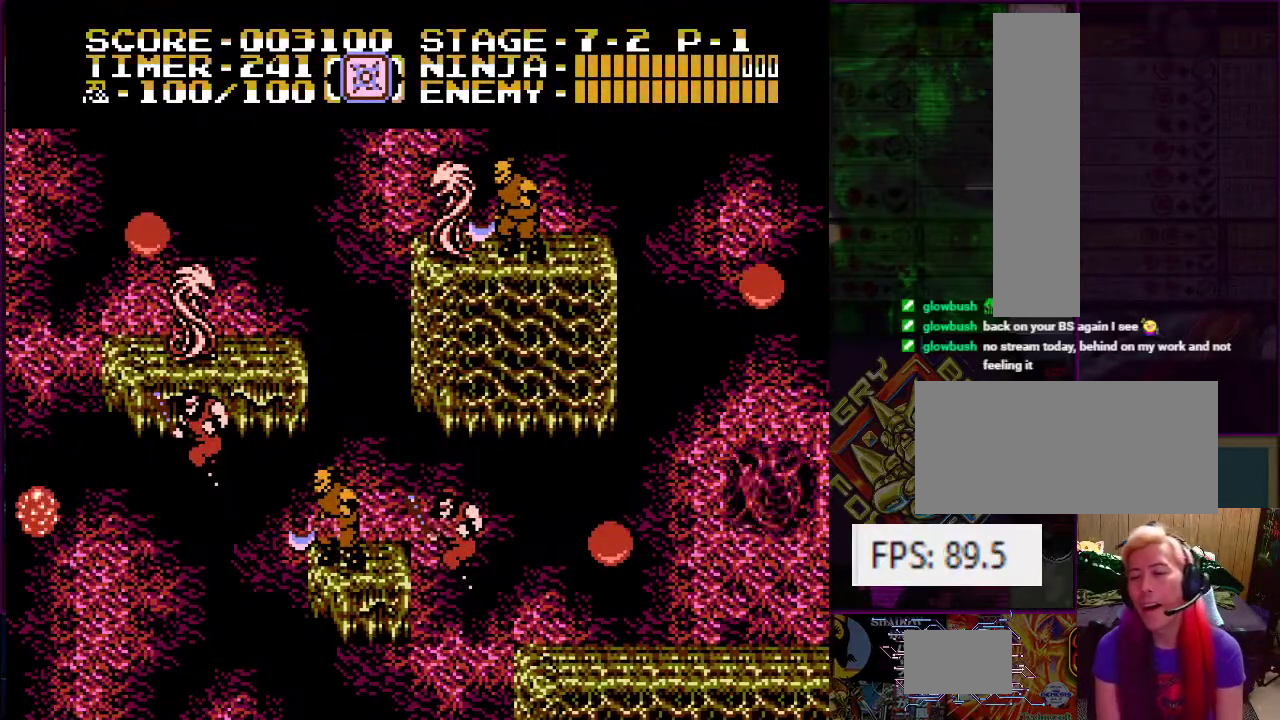
{"buttons": [], "events": []}
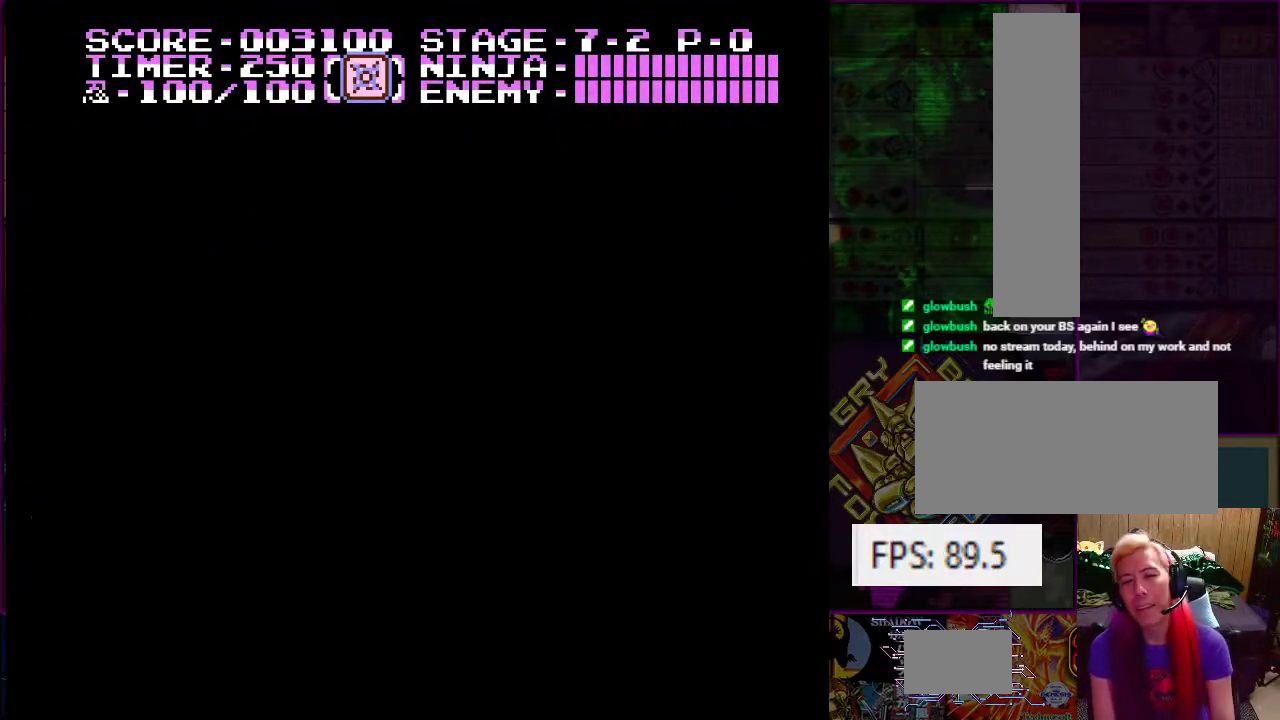
{"buttons": ["DPAD_LEFT"], "events": [[100, "DPAD_LEFT", "down"]]}
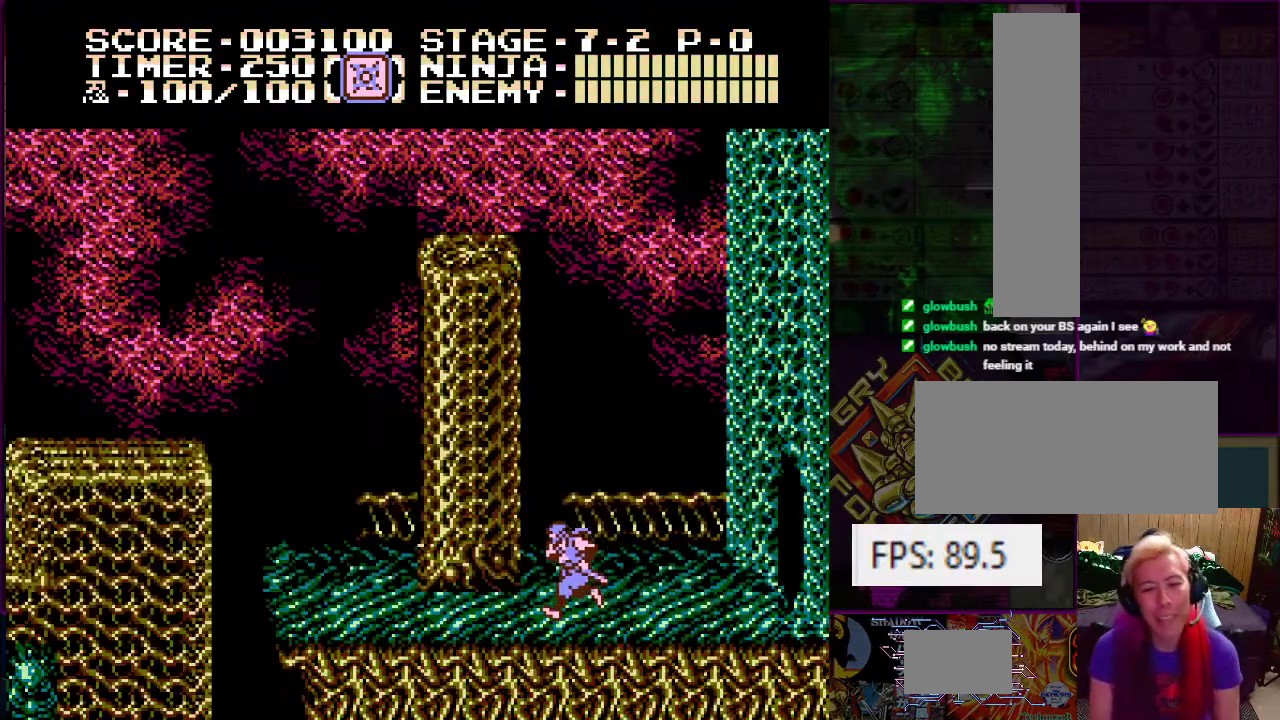
{"buttons": ["DPAD_LEFT"], "events": []}
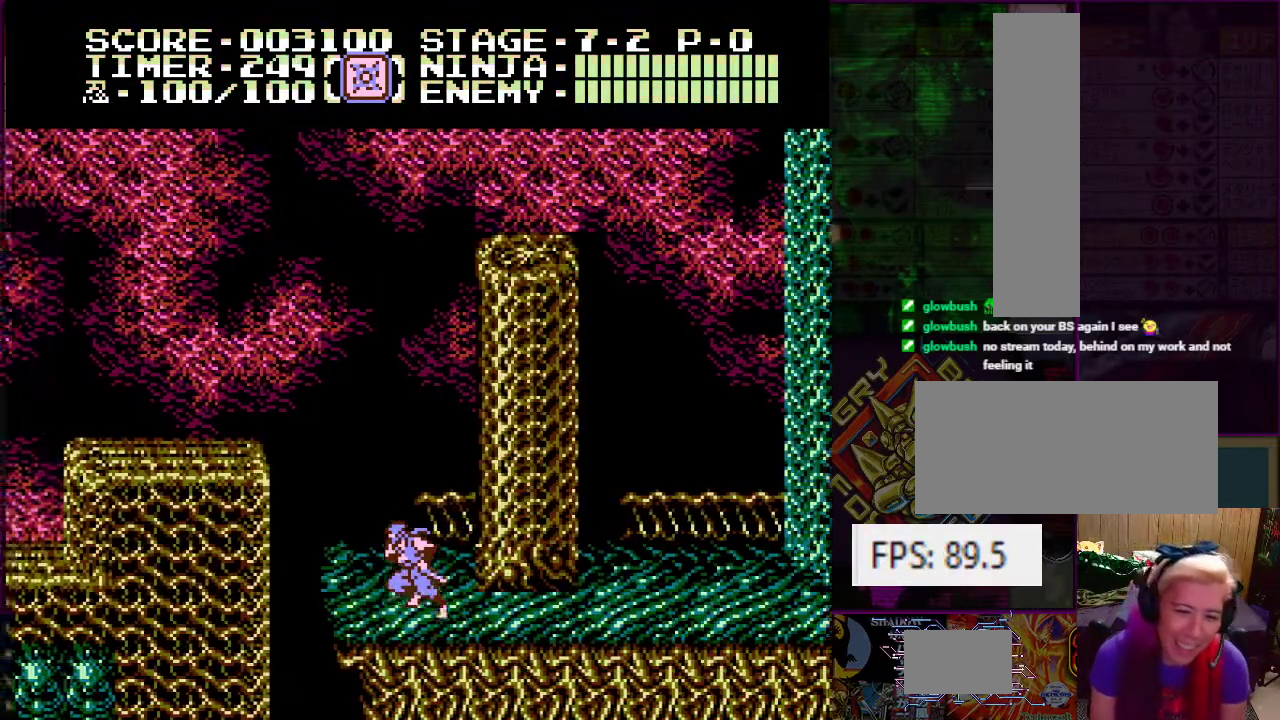
{"buttons": [], "events": [[217, "DPAD_LEFT", "up"]]}
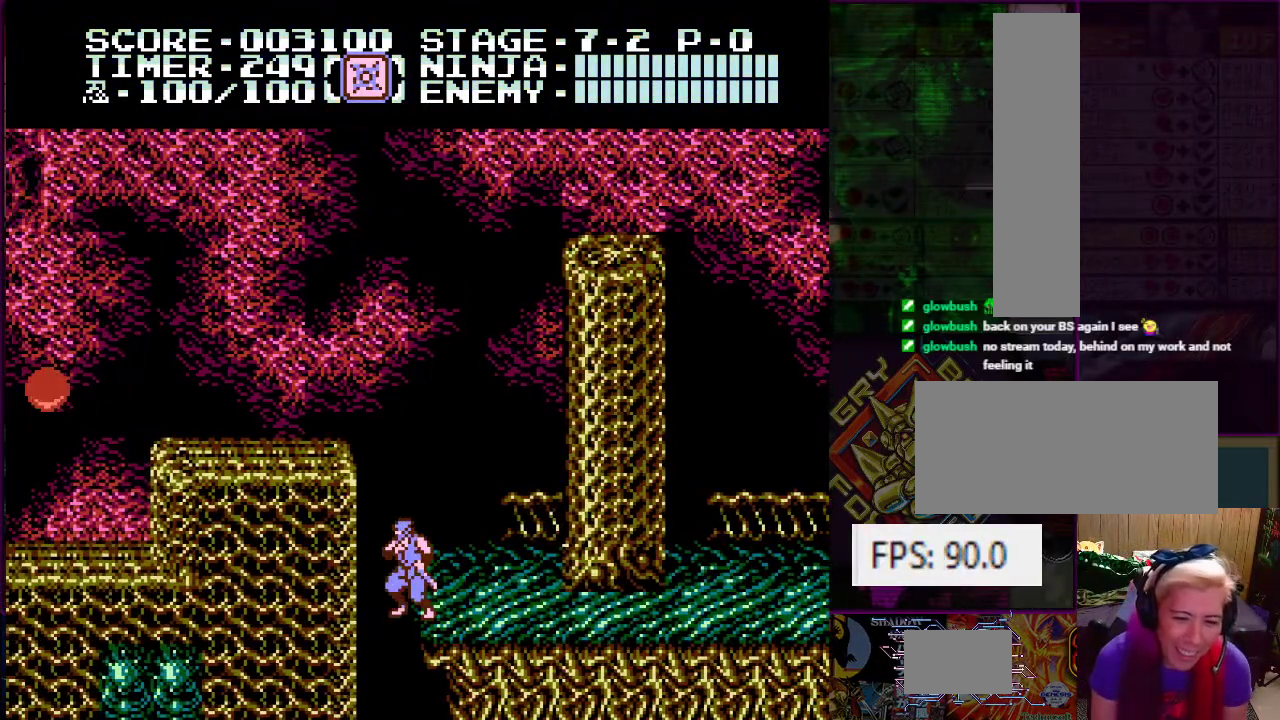
{"buttons": [], "events": [[67, "DPAD_LEFT", "down"], [117, "DPAD_LEFT", "up"]]}
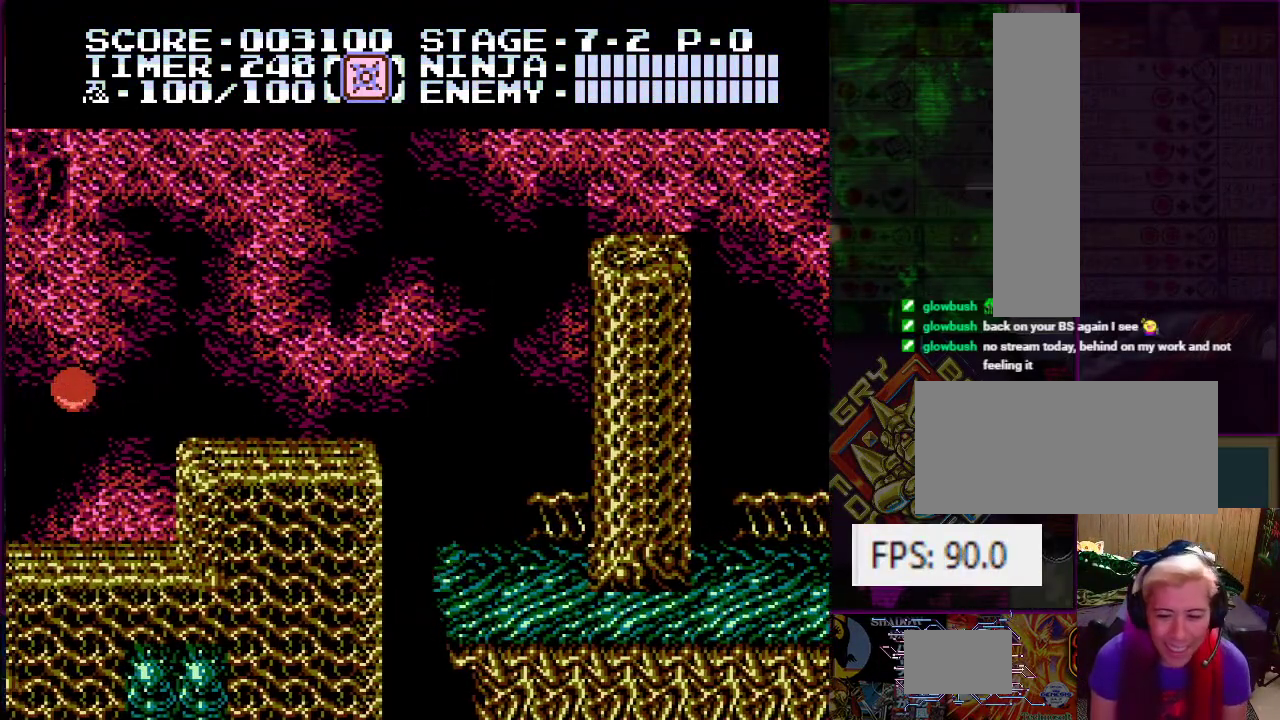
{"buttons": [], "events": []}
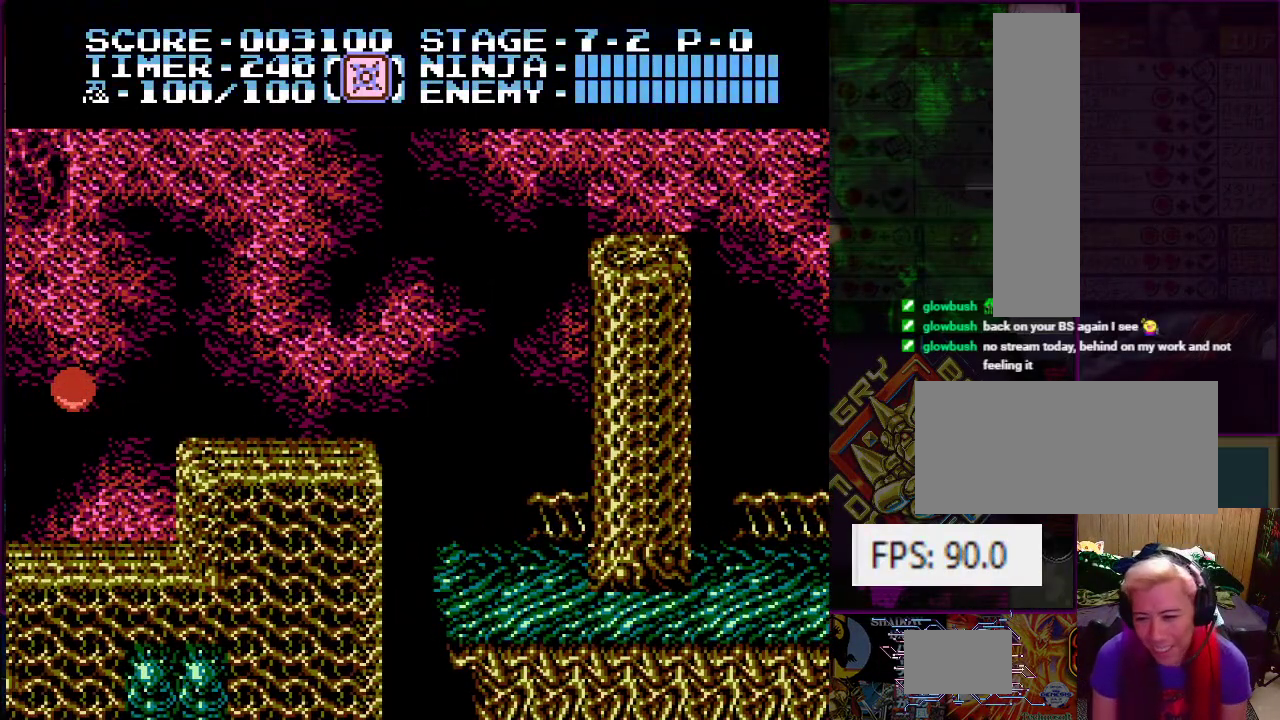
{"buttons": [], "events": []}
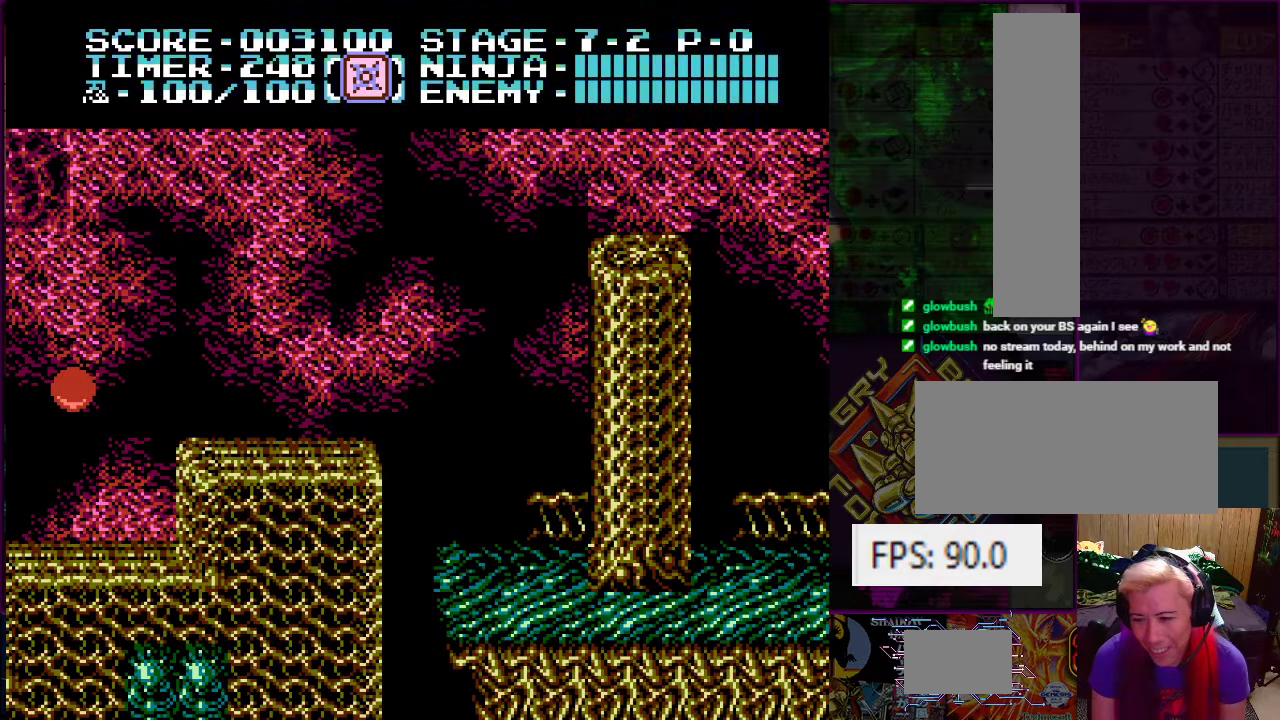
{"buttons": ["START"], "events": [[417, "START", "down"]]}
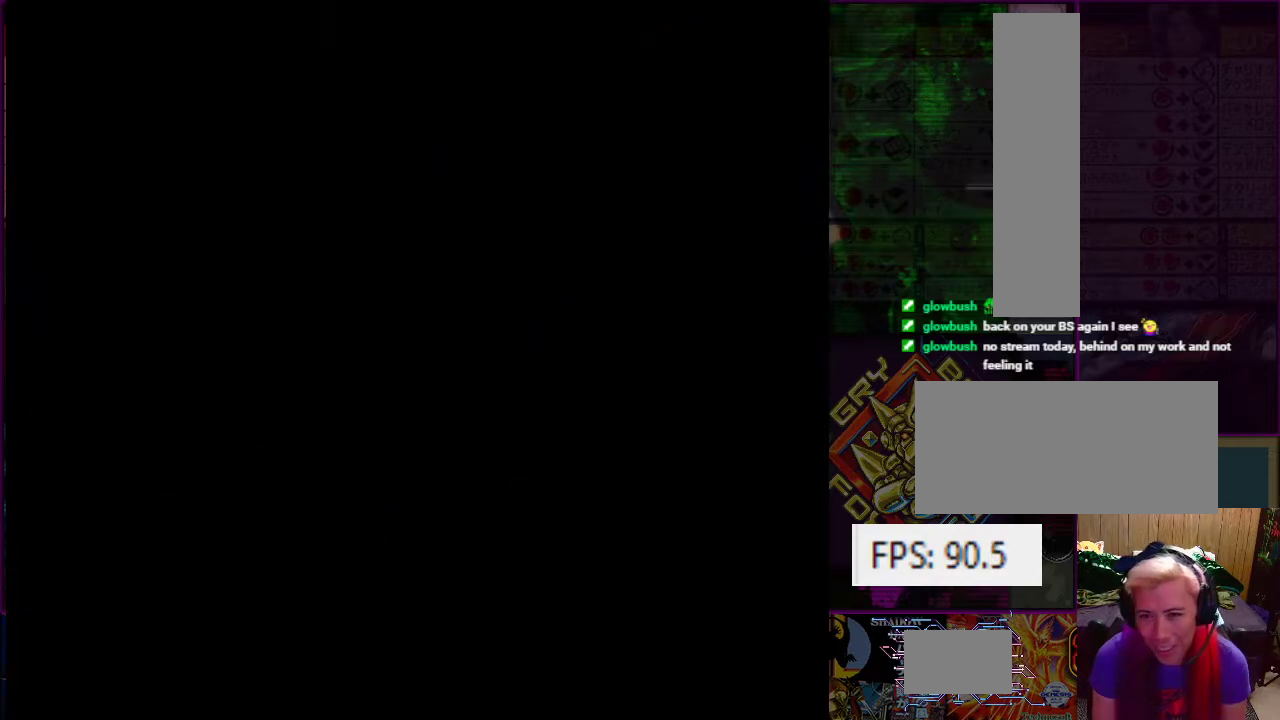
{"buttons": [], "events": [[34, "START", "up"], [84, "START", "down"], [167, "START", "up"], [250, "START", "down"], [317, "START", "up"], [384, "START", "down"], [467, "START", "up"]]}
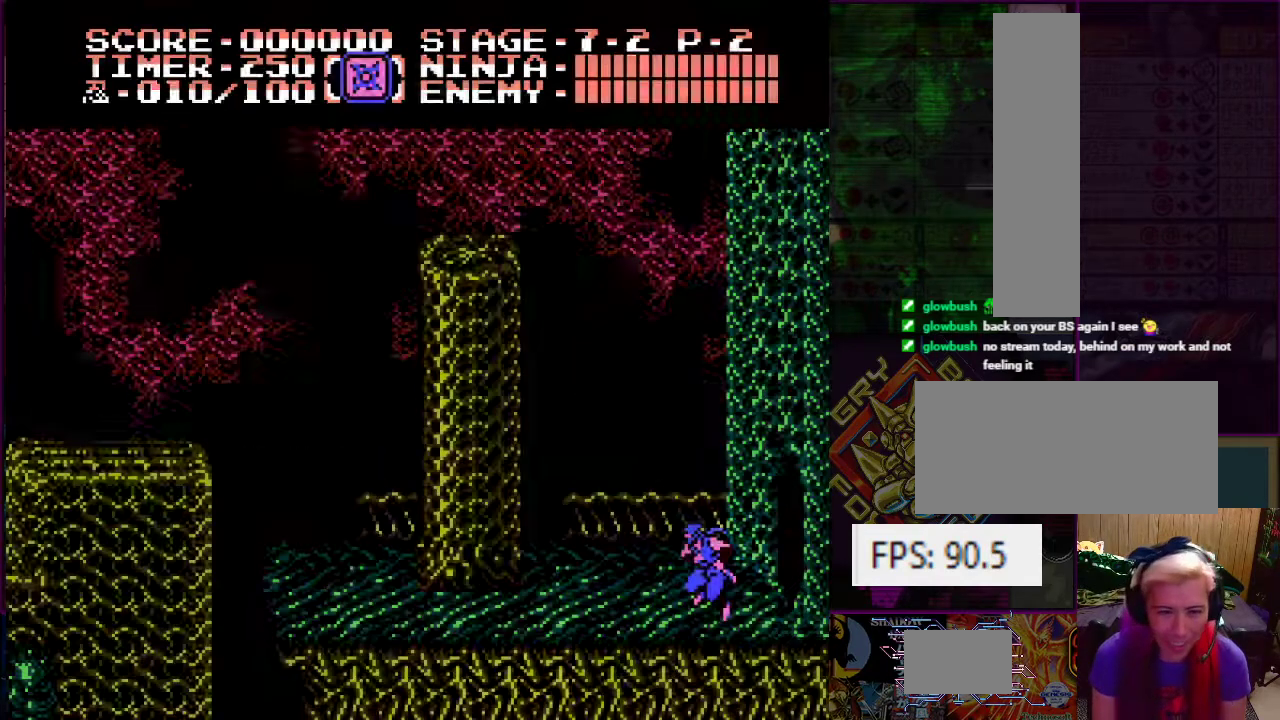
{"buttons": ["DPAD_LEFT"], "events": [[50, "DPAD_LEFT", "down"]]}
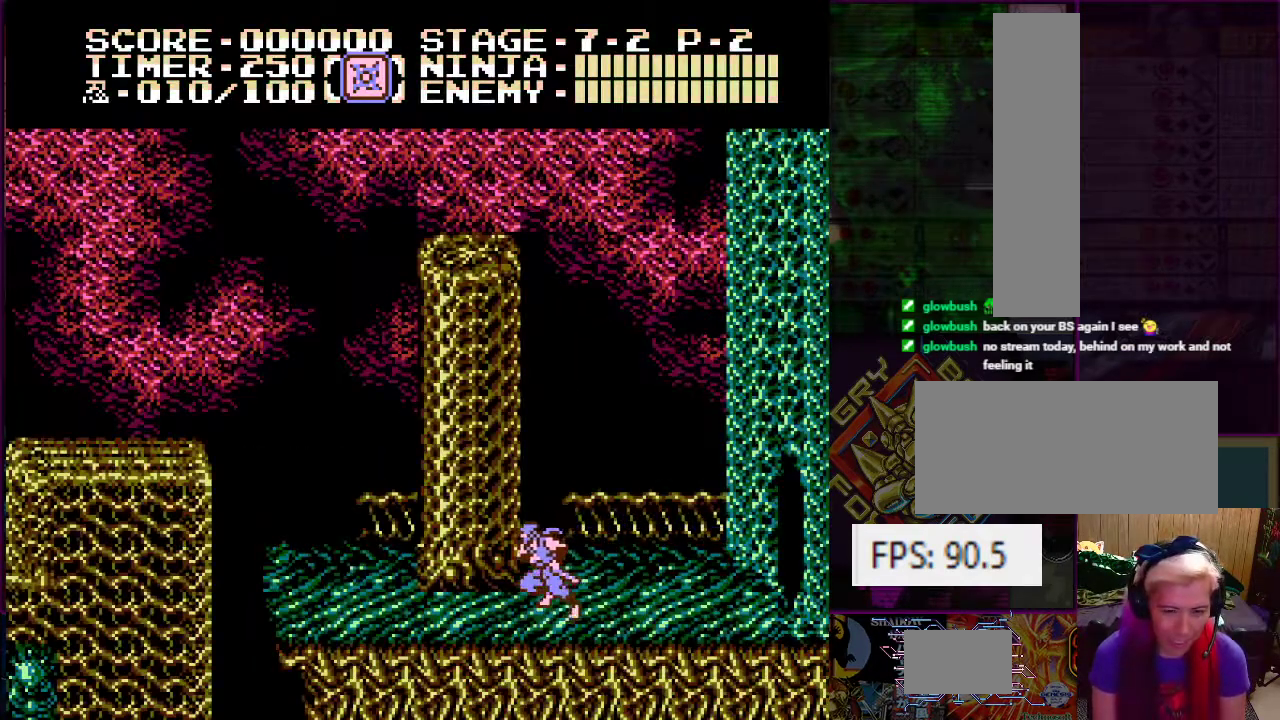
{"buttons": ["DPAD_LEFT"], "events": []}
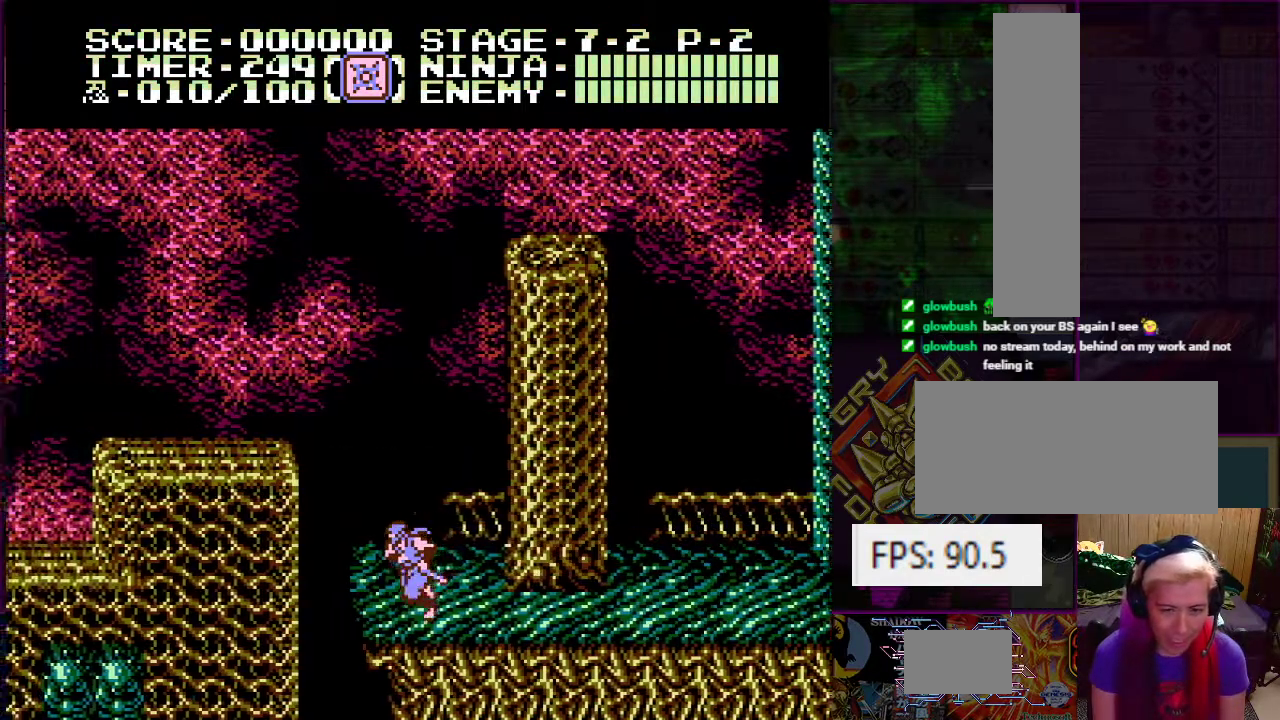
{"buttons": ["DPAD_UP", "DPAD_RIGHT"], "events": [[50, "DPAD_UP", "down"], [66, "DPAD_LEFT", "up"], [100, "A", "down"], [100, "DPAD_RIGHT", "down"], [383, "A", "up"]]}
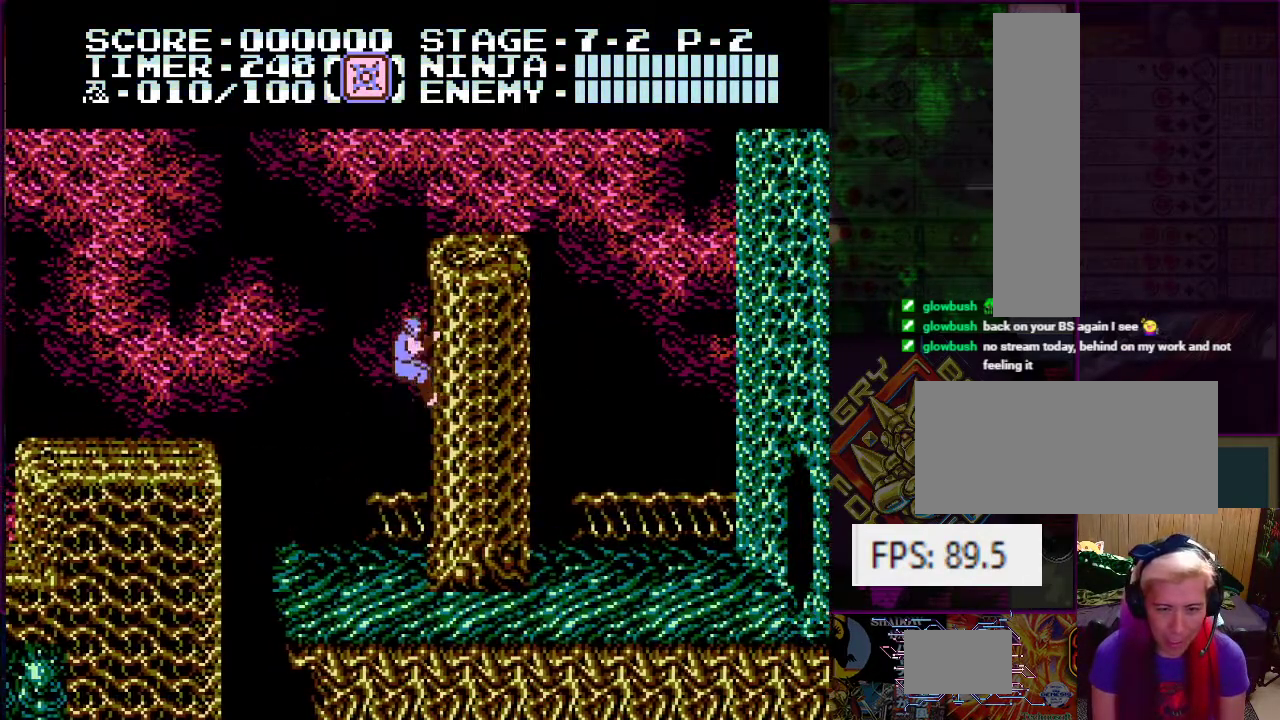
{"buttons": ["DPAD_LEFT"], "events": [[84, "DPAD_RIGHT", "up"], [417, "DPAD_LEFT", "down"], [484, "DPAD_UP", "up"]]}
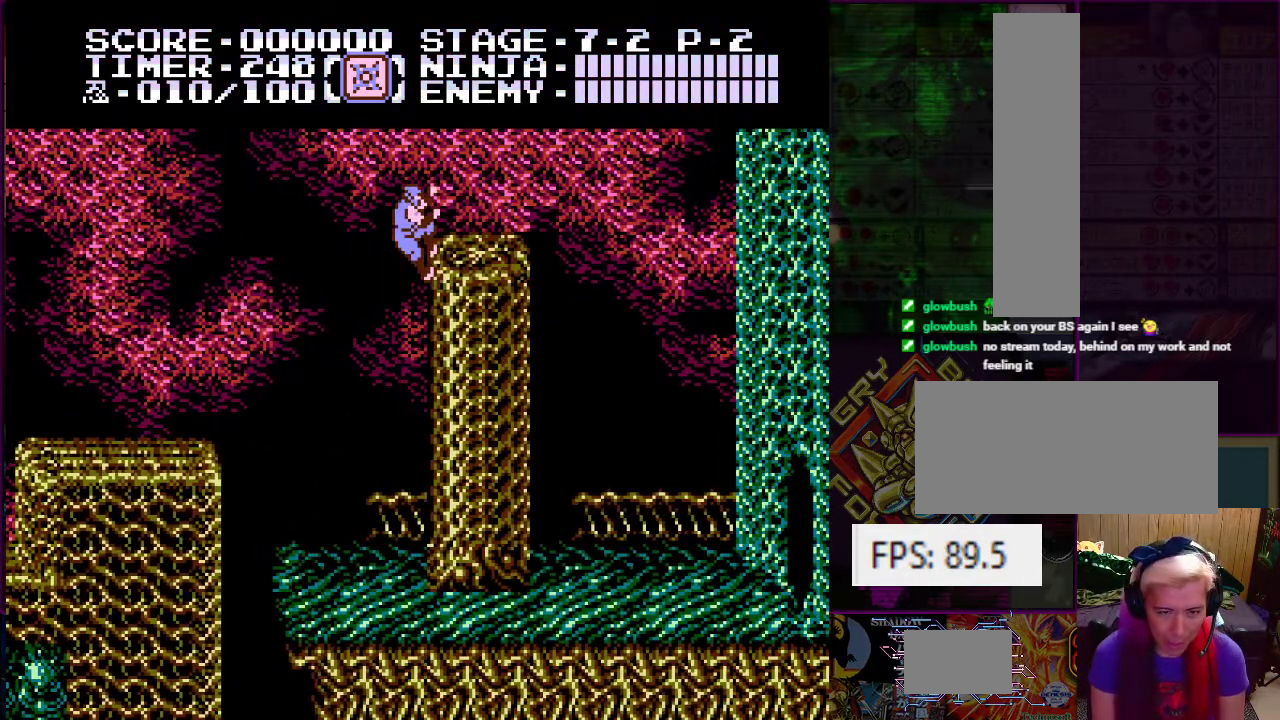
{"buttons": ["DPAD_LEFT"], "events": [[83, "A", "down"], [317, "A", "up"]]}
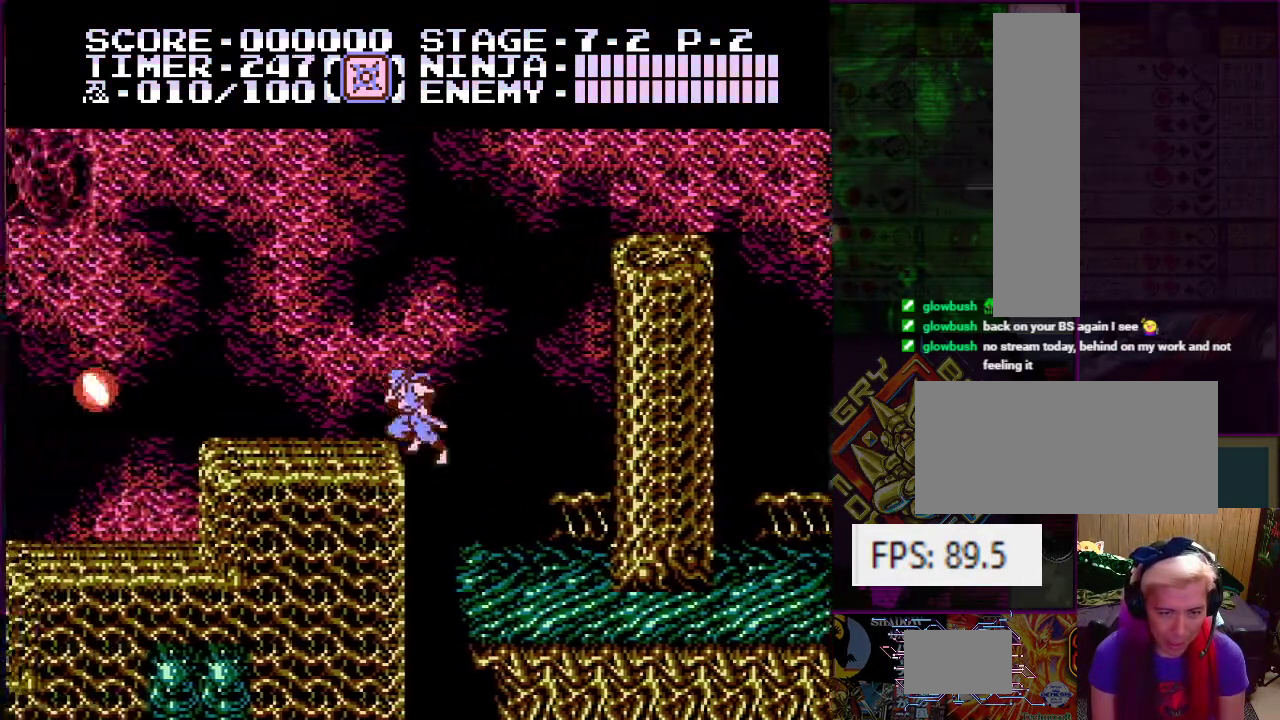
{"buttons": ["DPAD_LEFT"], "events": []}
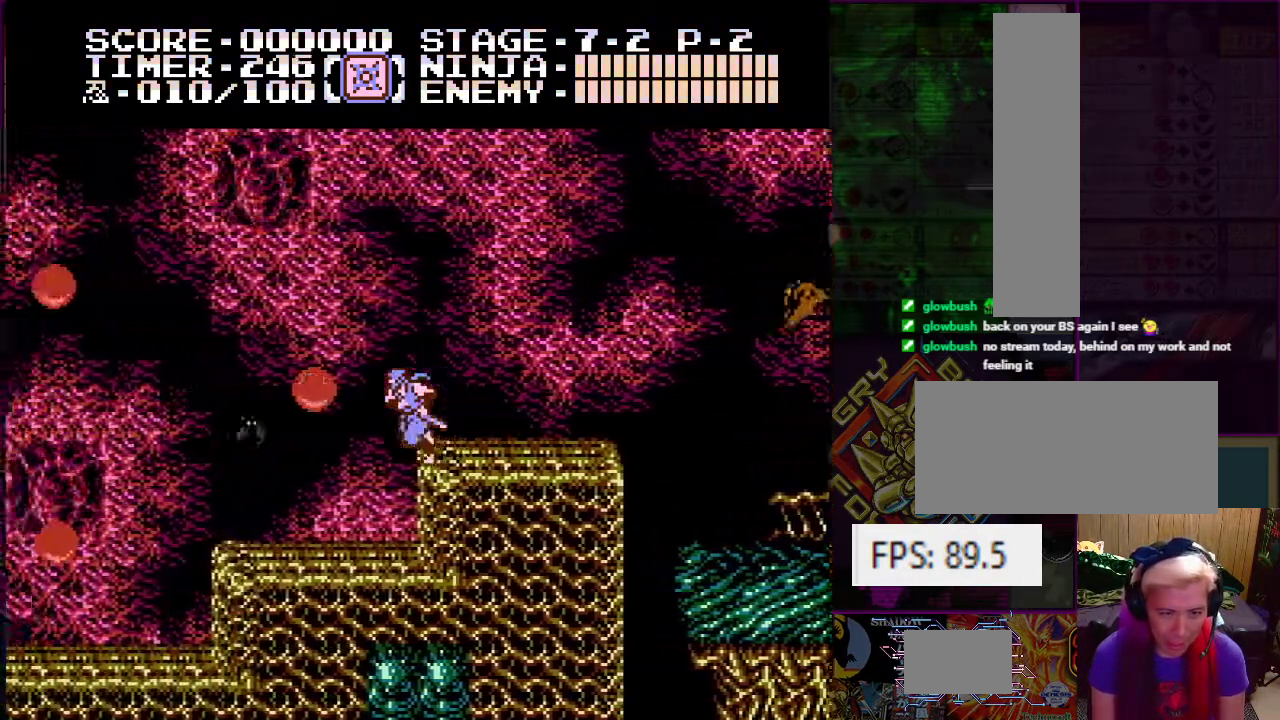
{"buttons": ["DPAD_RIGHT"], "events": [[33, "B", "down"], [166, "B", "up"], [433, "DPAD_UP", "down"], [450, "DPAD_DOWN", "down"], [450, "DPAD_LEFT", "up"], [450, "DPAD_RIGHT", "down"], [450, "DPAD_UP", "up"], [467, "DPAD_DOWN", "up"]]}
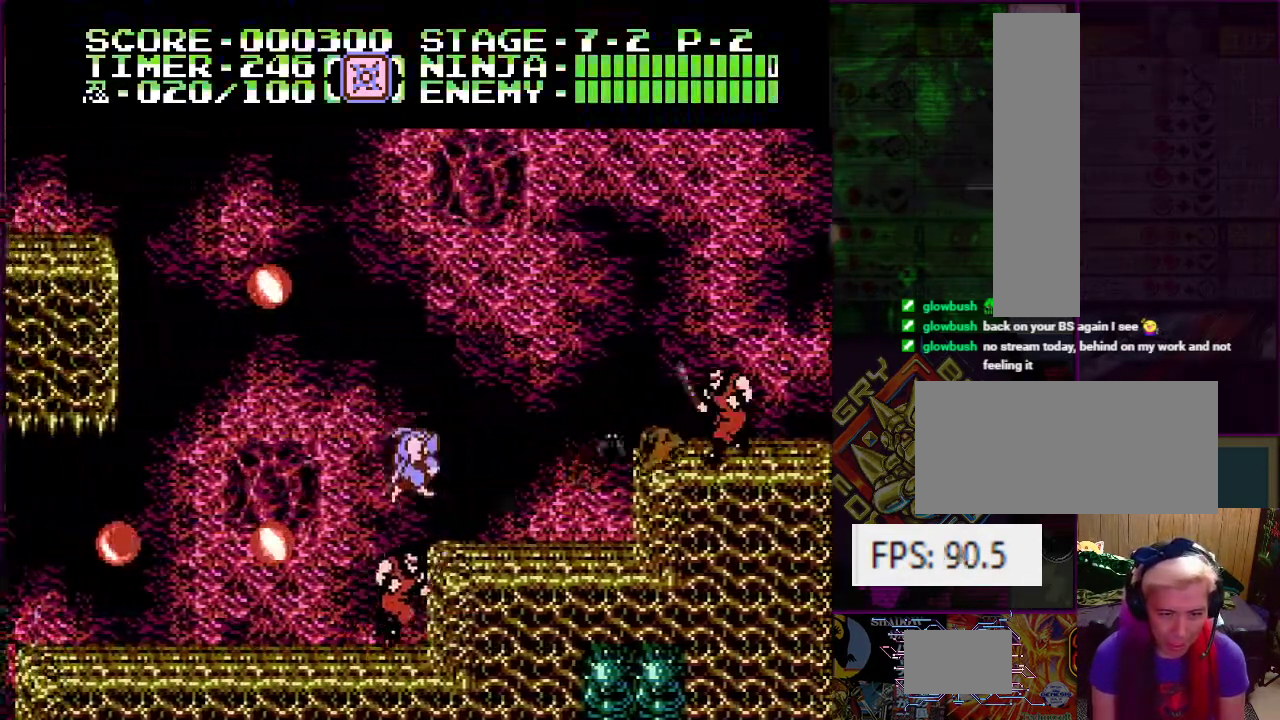
{"buttons": ["DPAD_RIGHT"], "events": [[50, "A", "down"], [100, "B", "down"], [267, "B", "up"], [267, "DPAD_RIGHT", "up"], [317, "A", "up"], [467, "DPAD_RIGHT", "down"]]}
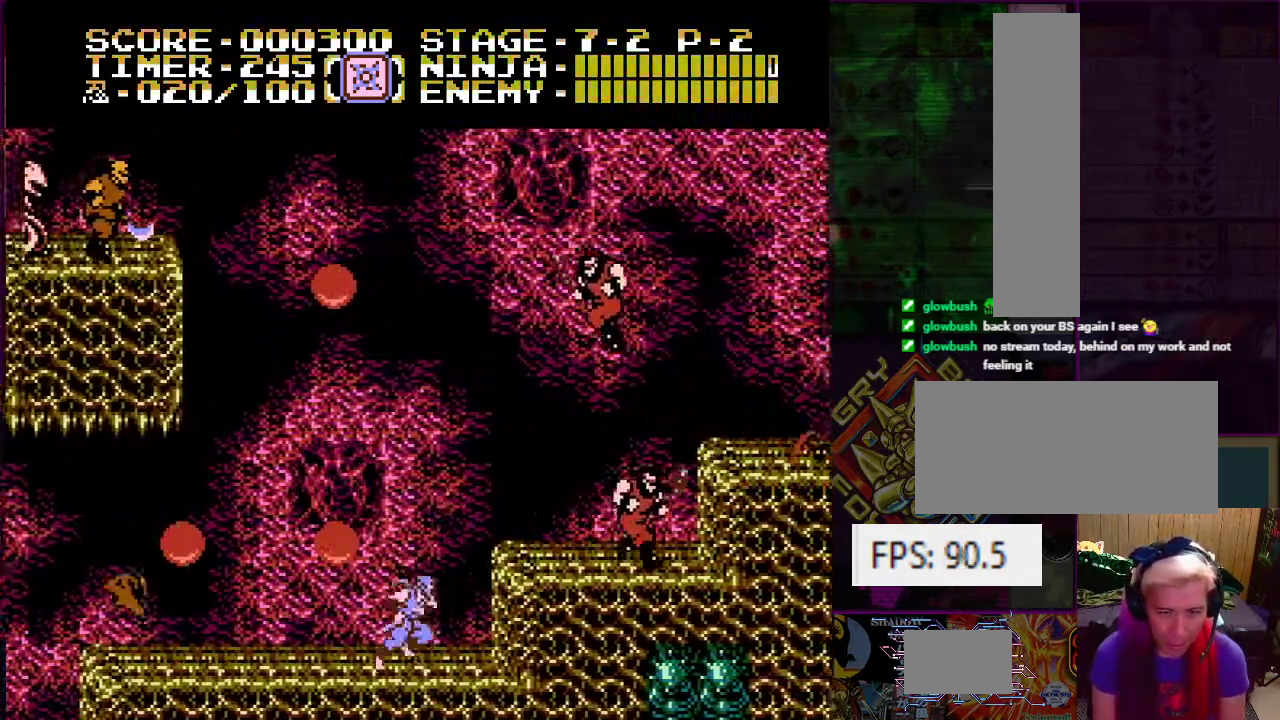
{"buttons": ["DPAD_LEFT"], "events": [[16, "DPAD_DOWN", "down"], [133, "DPAD_DOWN", "up"], [133, "DPAD_LEFT", "down"], [133, "DPAD_RIGHT", "up"], [233, "A", "down"], [317, "B", "down"], [467, "B", "up"], [483, "A", "up"]]}
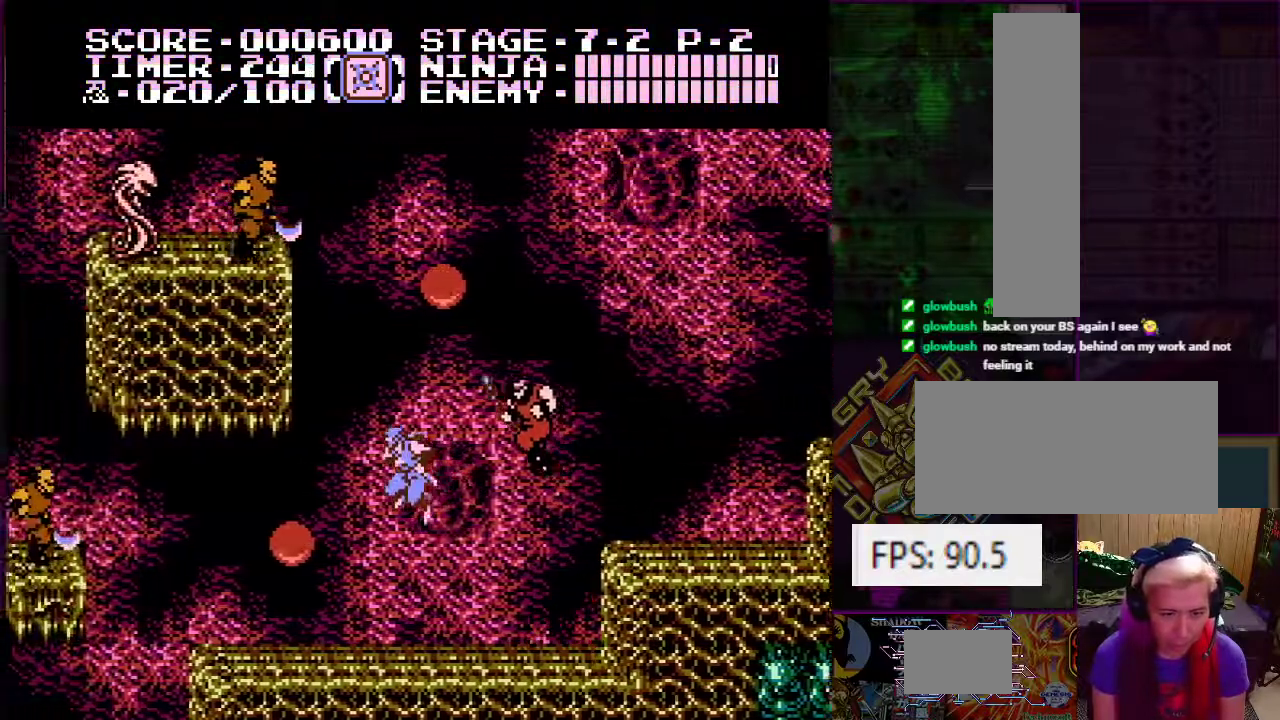
{"buttons": ["A", "DPAD_RIGHT"], "events": [[167, "DPAD_LEFT", "up"], [250, "DPAD_RIGHT", "down"], [300, "B", "down"], [401, "A", "down"], [417, "B", "up"]]}
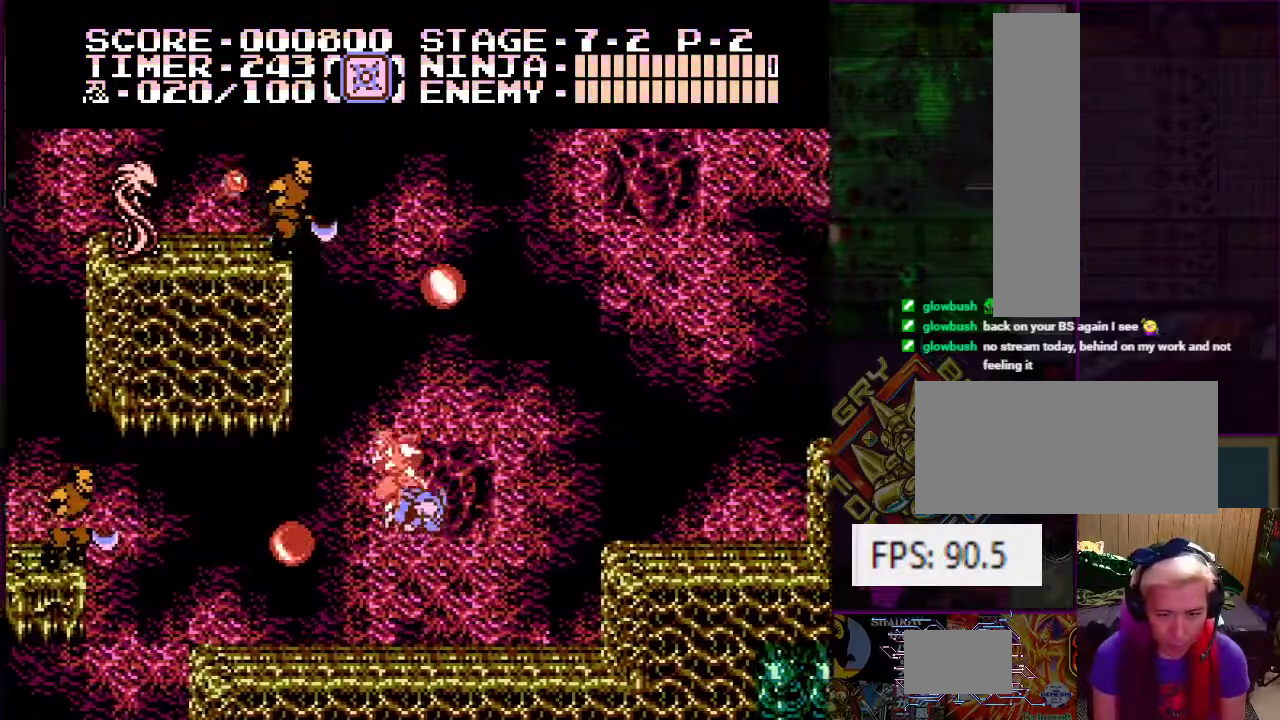
{"buttons": ["DPAD_LEFT"], "events": [[66, "A", "up"], [267, "DPAD_RIGHT", "up"], [350, "DPAD_LEFT", "down"]]}
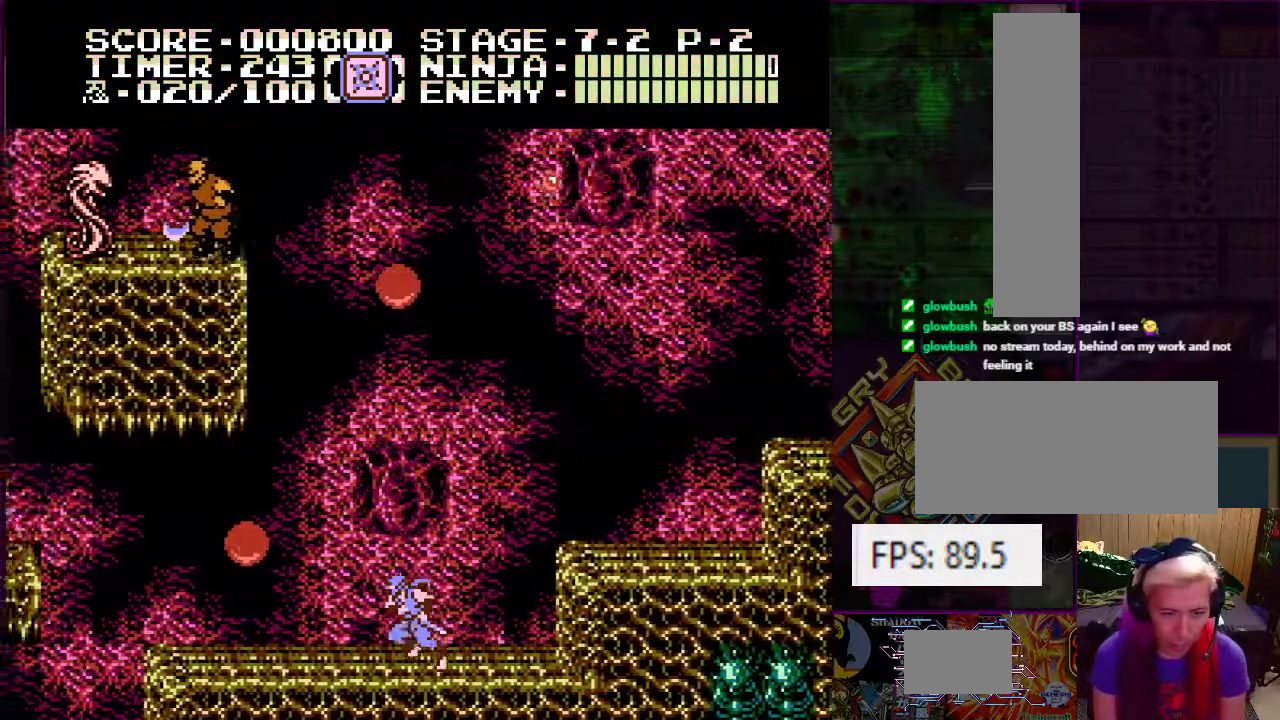
{"buttons": [], "events": [[217, "A", "down"], [284, "B", "down"], [284, "DPAD_LEFT", "up"], [417, "B", "up"], [434, "A", "up"]]}
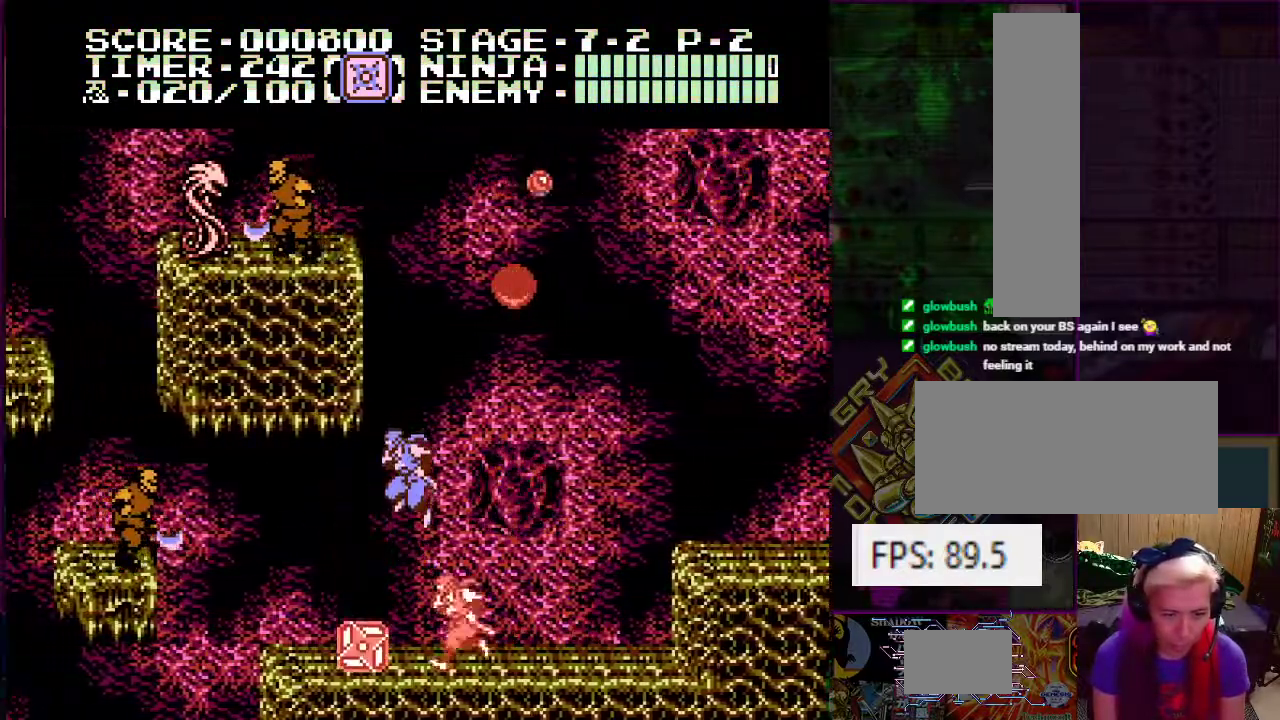
{"buttons": ["DPAD_LEFT"], "events": [[66, "DPAD_LEFT", "down"], [183, "DPAD_LEFT", "up"], [500, "DPAD_LEFT", "down"]]}
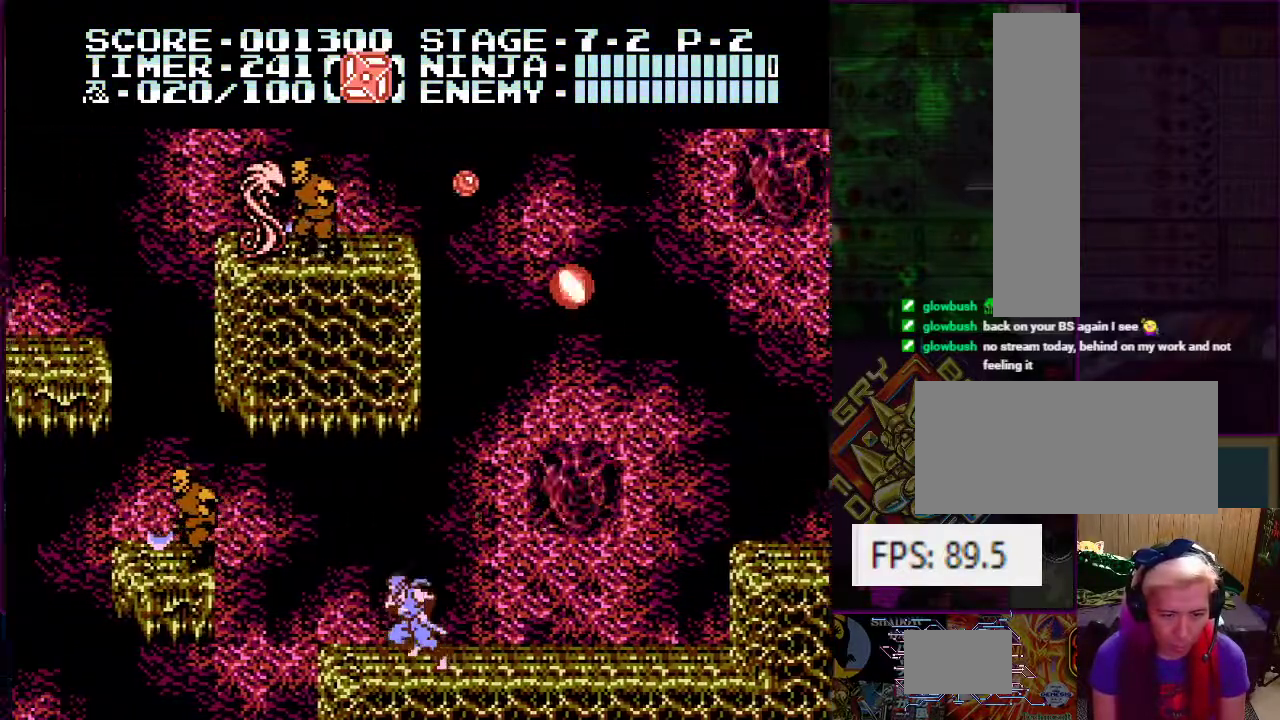
{"buttons": [], "events": [[67, "DPAD_LEFT", "up"]]}
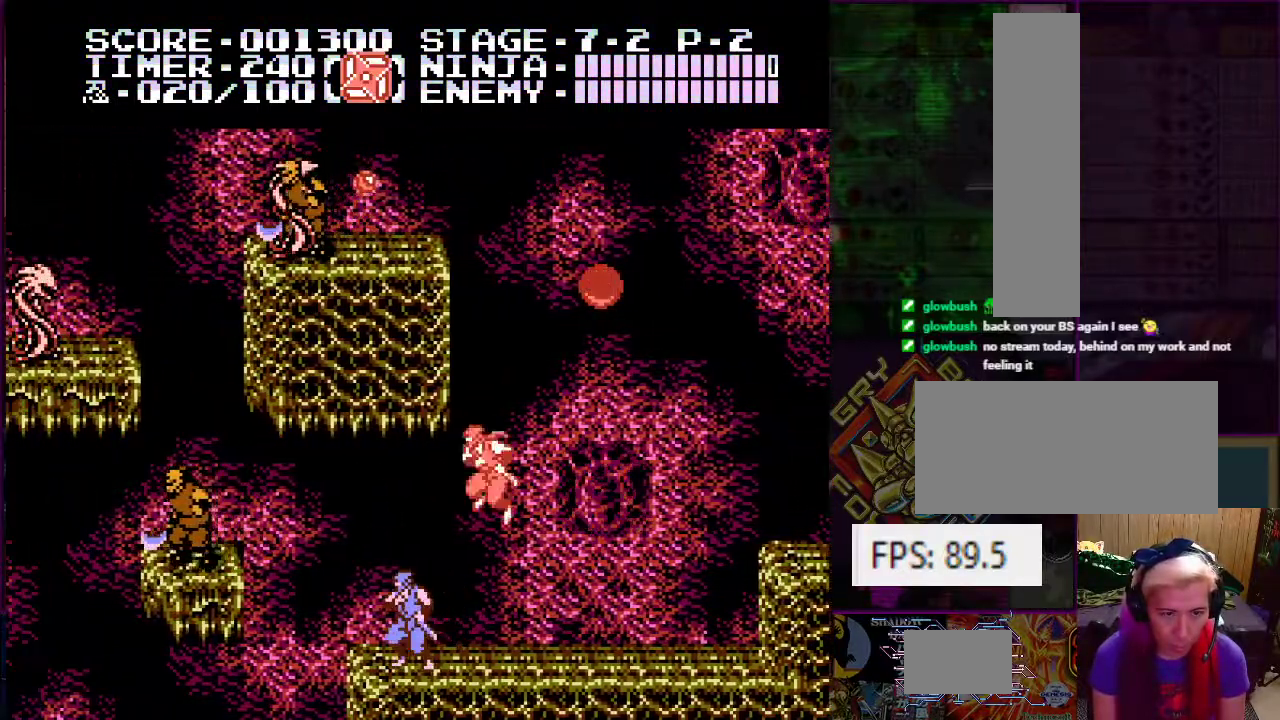
{"buttons": ["B"], "events": [[33, "DPAD_LEFT", "down"], [150, "A", "down"], [317, "A", "up"], [433, "DPAD_LEFT", "up"], [467, "B", "down"]]}
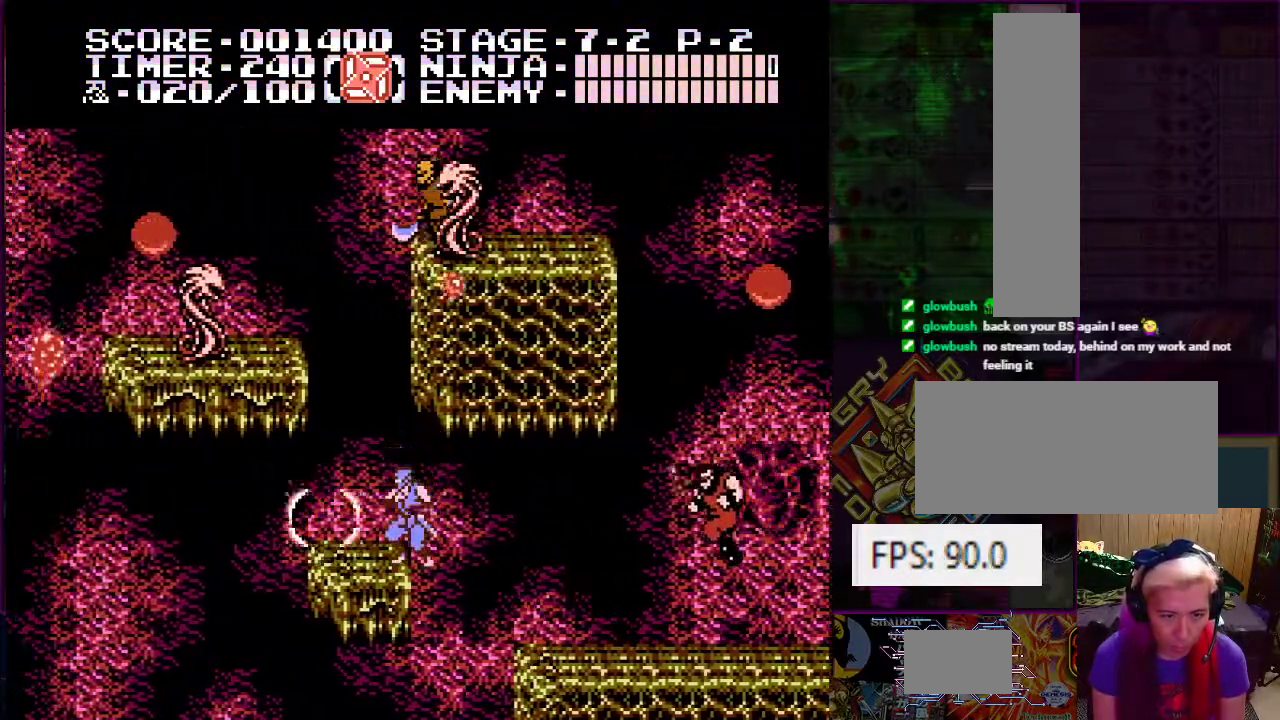
{"buttons": ["A"], "events": [[100, "B", "up"], [417, "A", "down"]]}
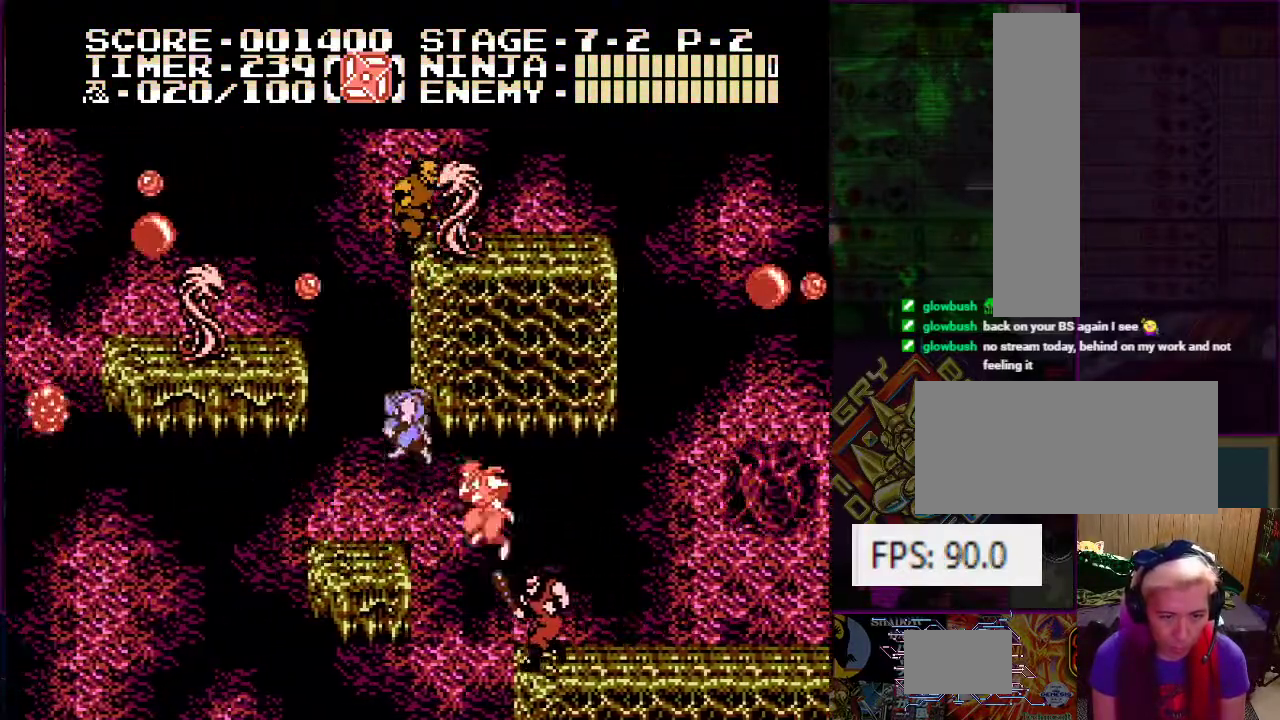
{"buttons": ["DPAD_RIGHT"], "events": [[150, "DPAD_RIGHT", "down"], [333, "A", "up"]]}